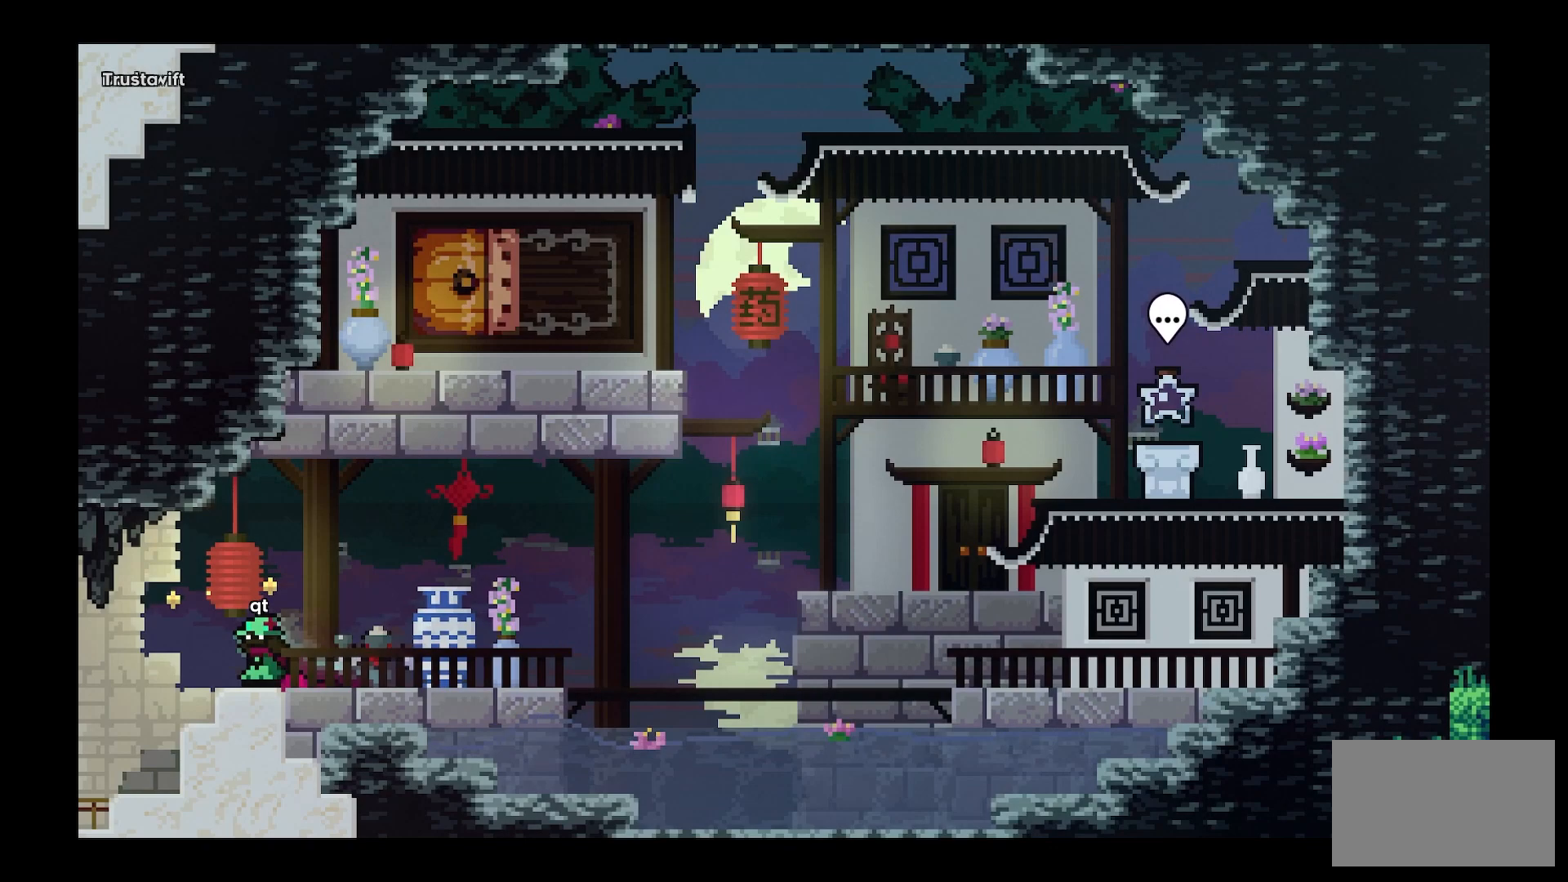
Gameplay with keyboard; each line is a JSON object with the keys held at the frame after it. "events" lists presses ("down") and releases ("up") of "a", "d", "dash", "demo", "grab", "jump", "s", "space" and "w" between this image and that frame as [ms after this image, input, new state], when the widget could be followed in between. No other keys are recorded. Mouse input is not recorded. Key names are as the overlay labels them; some are game actions (e.g. jump) rather than physical keys.
{"keys": ["a"], "events": [[100, "a", "down"]]}
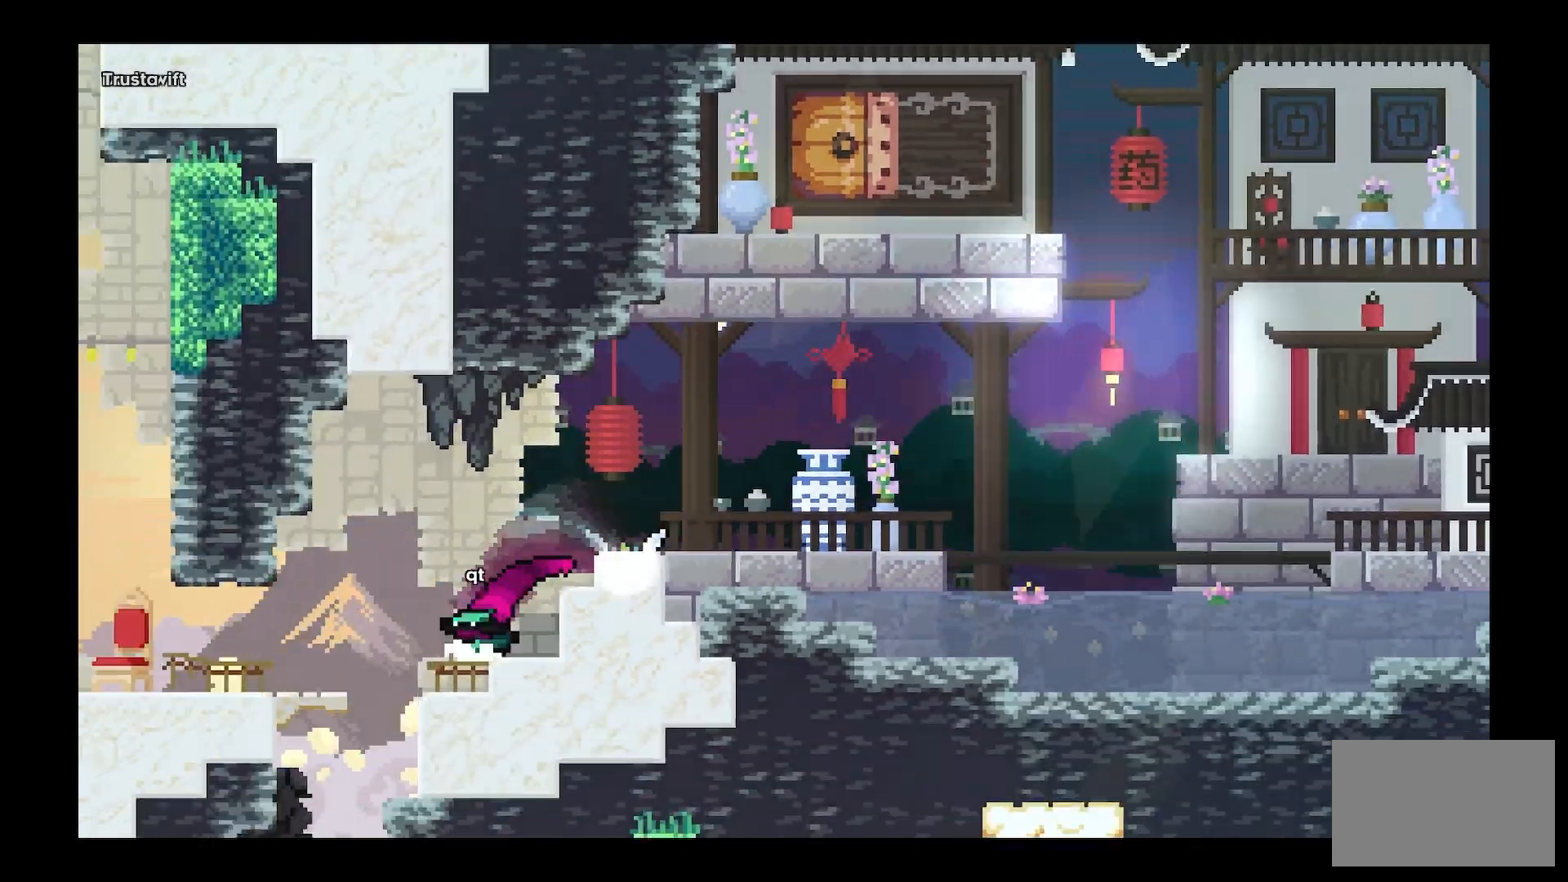
{"keys": ["a"], "events": []}
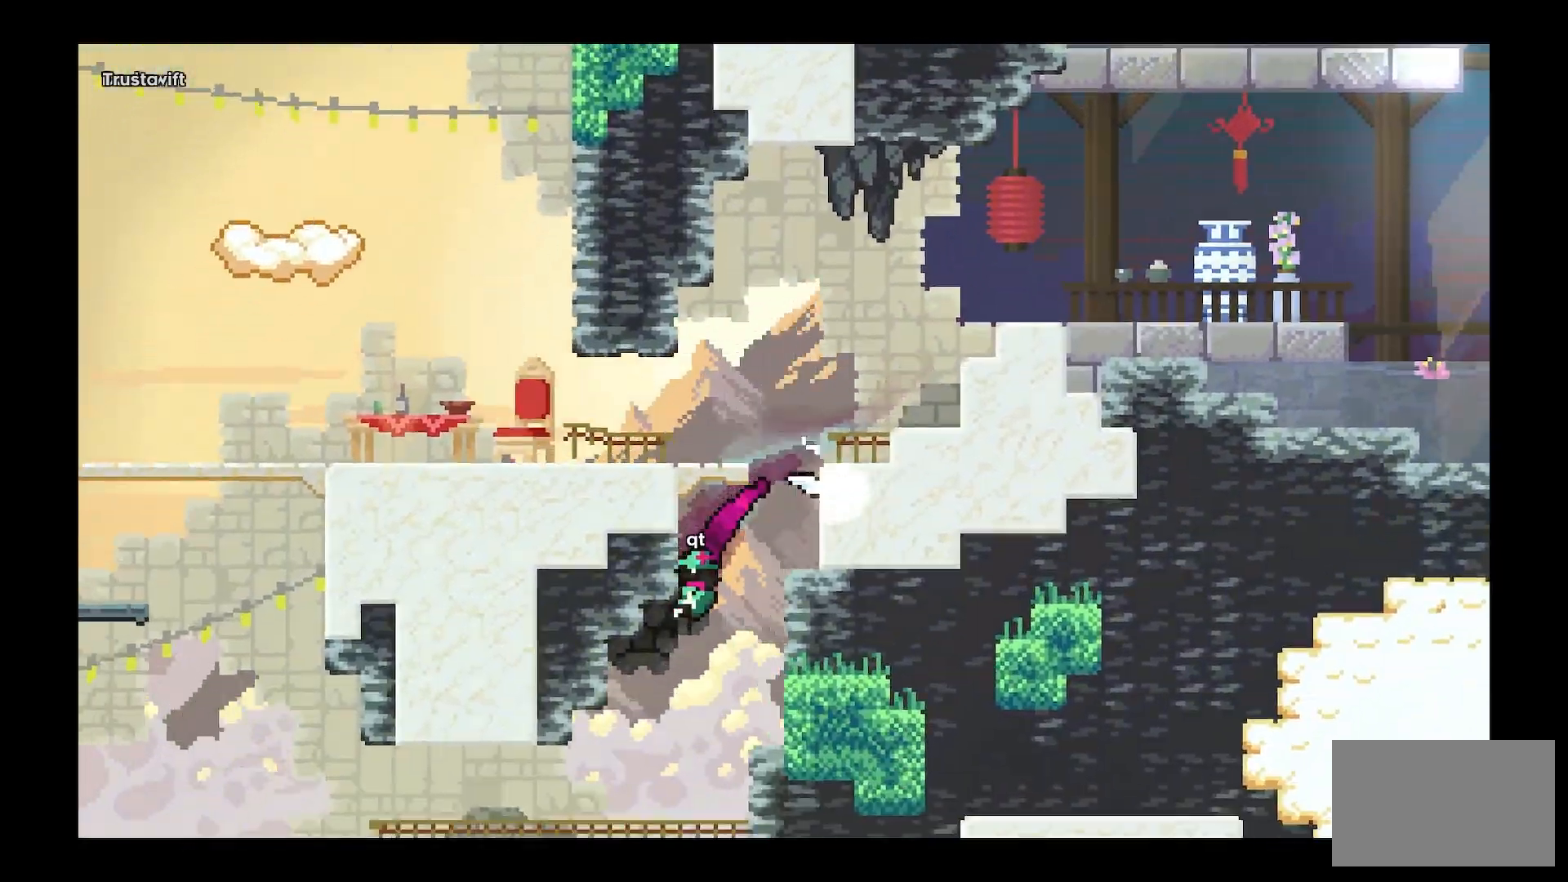
{"keys": ["d", "grab", "space", "w"], "events": [[83, "a", "up"], [167, "dash", "down"], [267, "d", "down"], [267, "space", "down"], [317, "grab", "down"], [317, "w", "down"], [350, "dash", "up"]]}
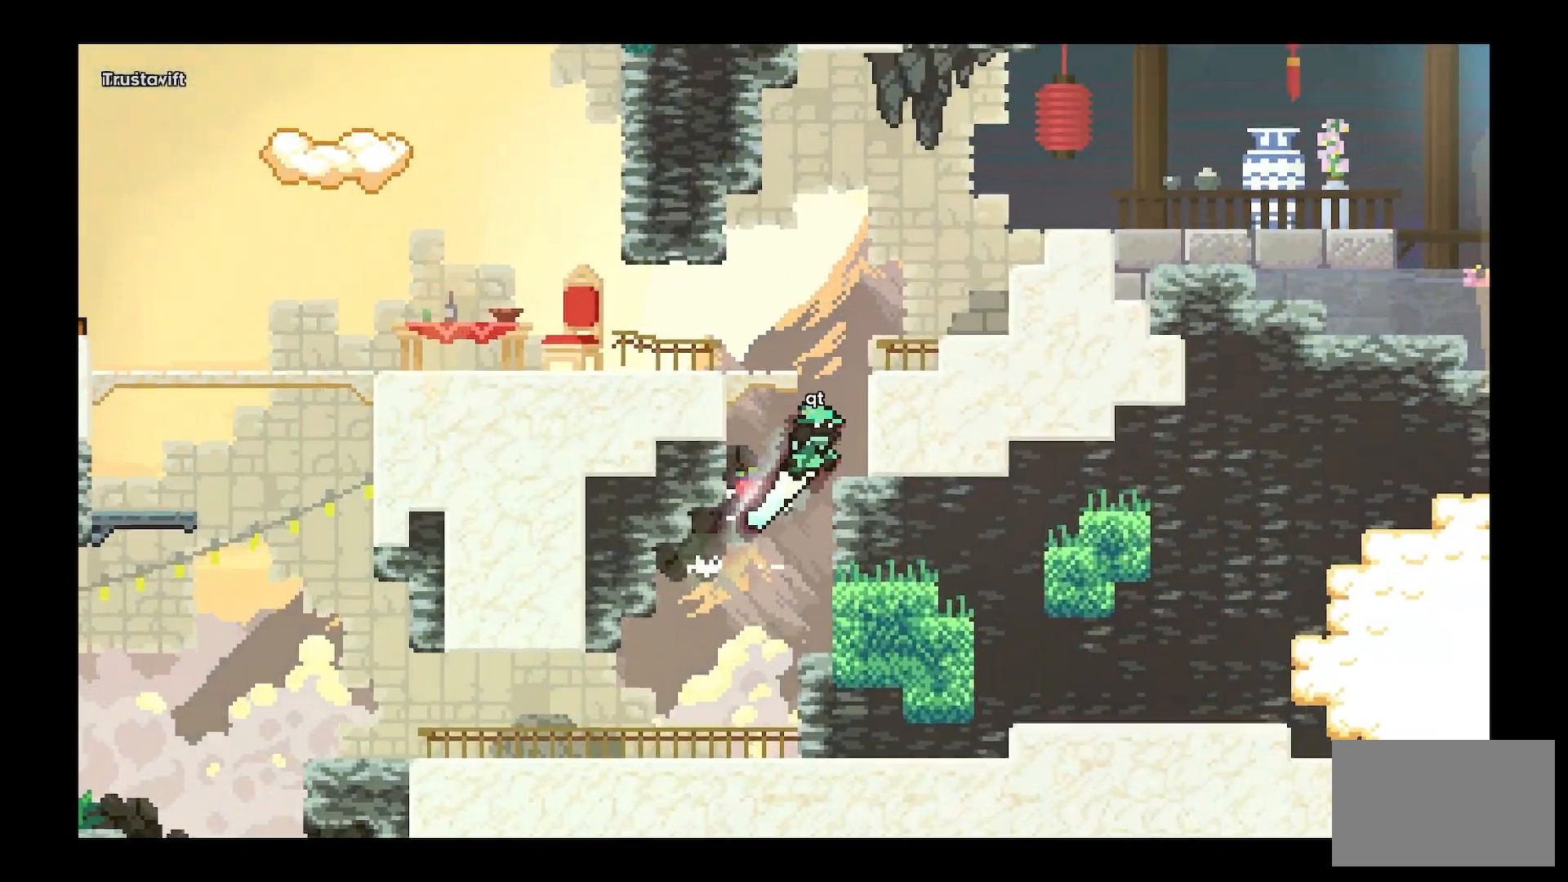
{"keys": ["d", "grab", "space", "w"], "events": [[50, "space", "up"], [100, "space", "down"], [333, "space", "up"], [383, "space", "down"]]}
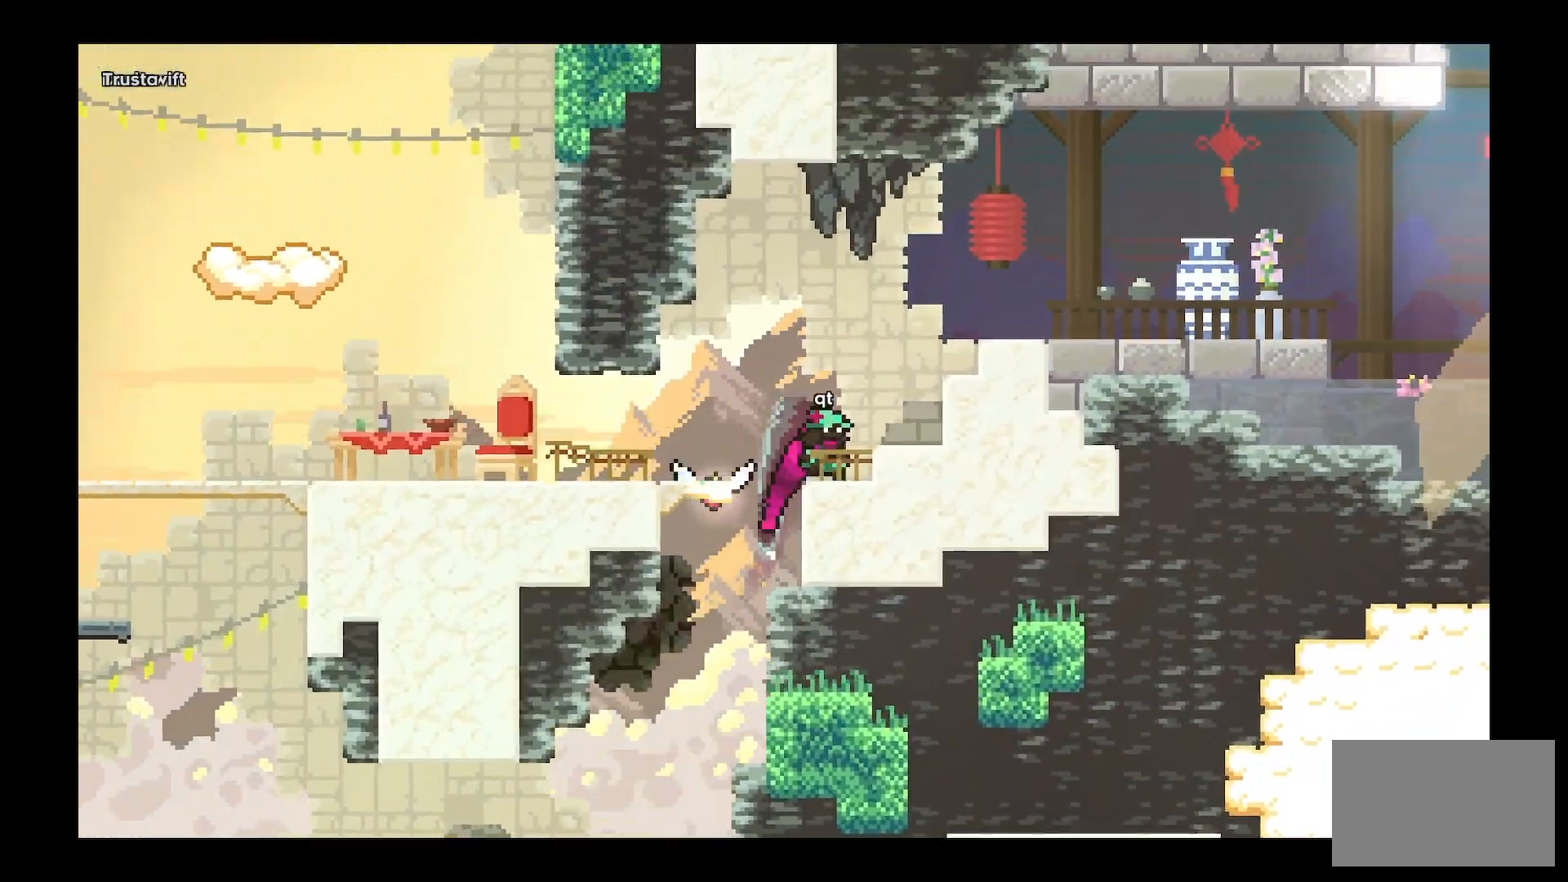
{"keys": ["d", "grab", "w"], "events": [[250, "space", "up"], [300, "space", "down"], [483, "space", "up"]]}
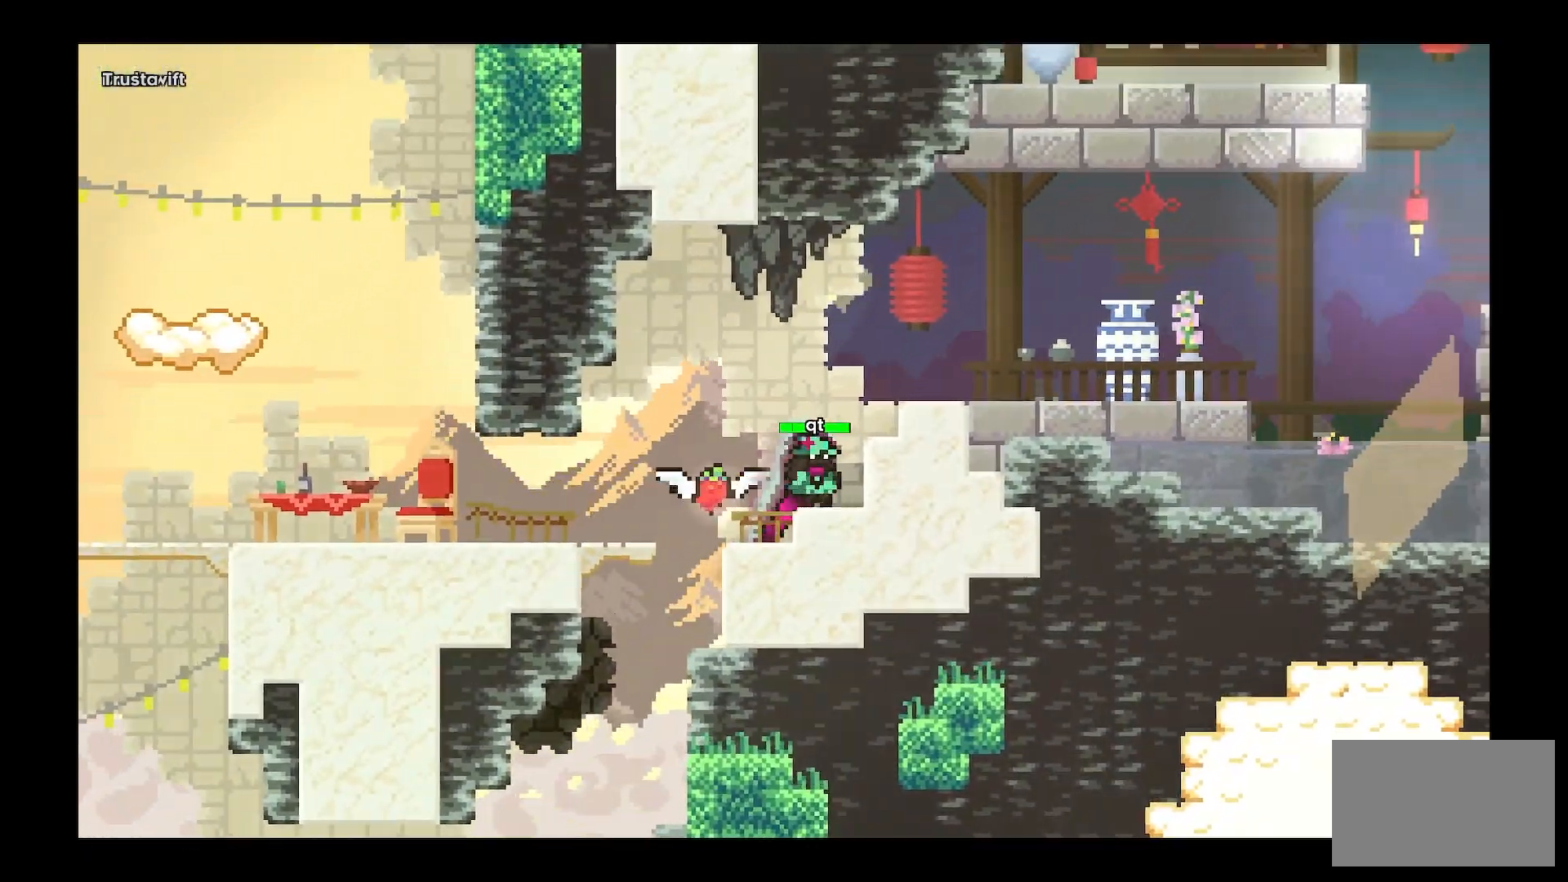
{"keys": ["d", "grab", "space", "w"], "events": [[83, "space", "down"], [217, "space", "up"], [350, "space", "down"]]}
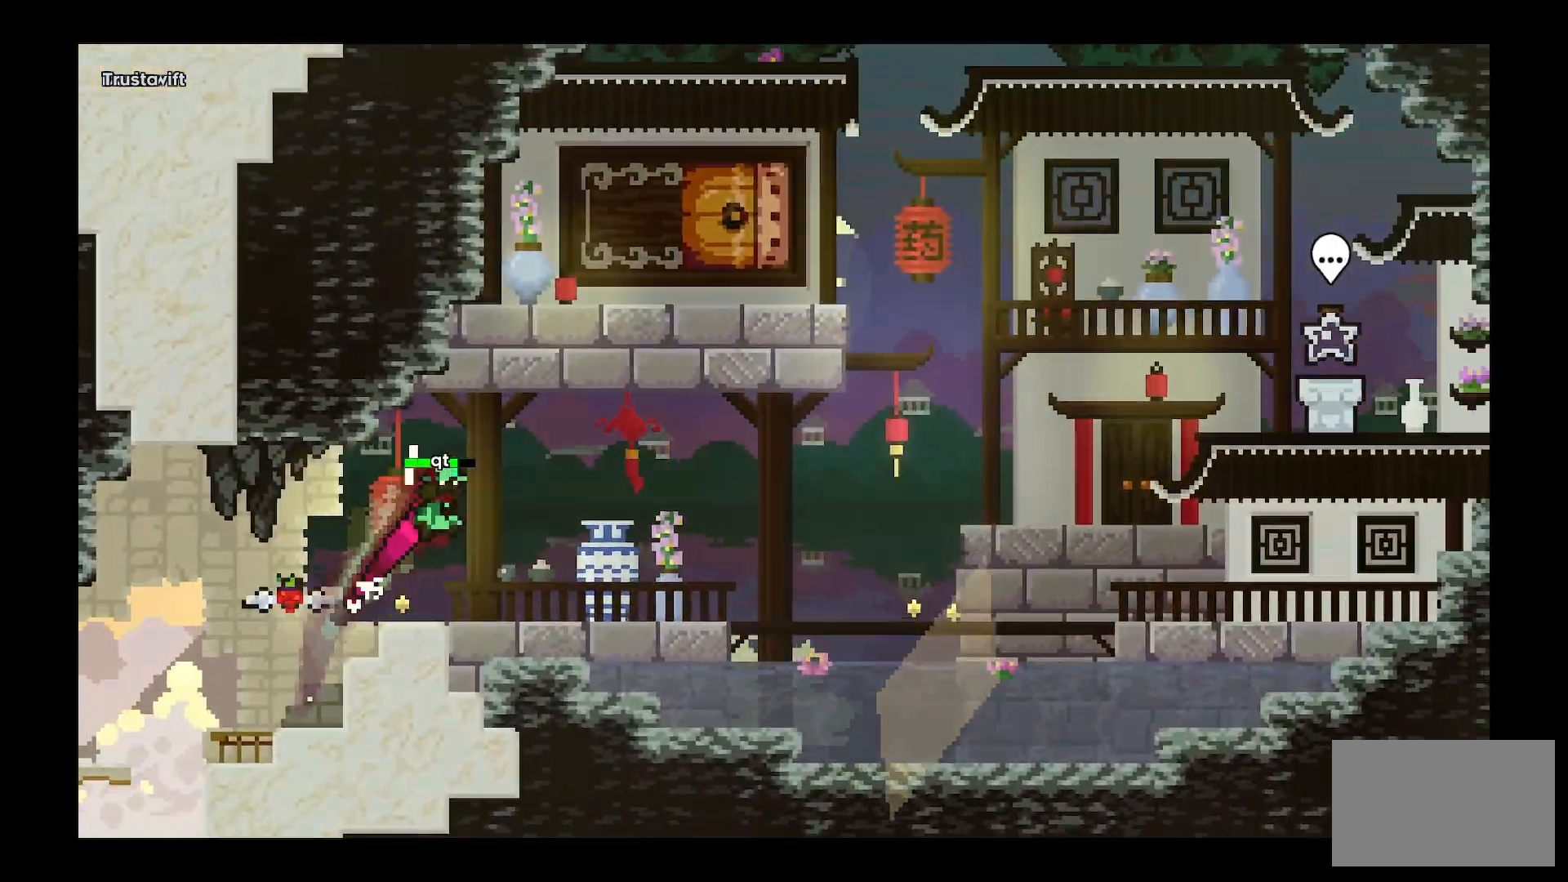
{"keys": ["d", "dash", "s"], "events": [[100, "grab", "up"], [100, "space", "up"], [100, "w", "up"], [333, "s", "down"], [367, "dash", "down"]]}
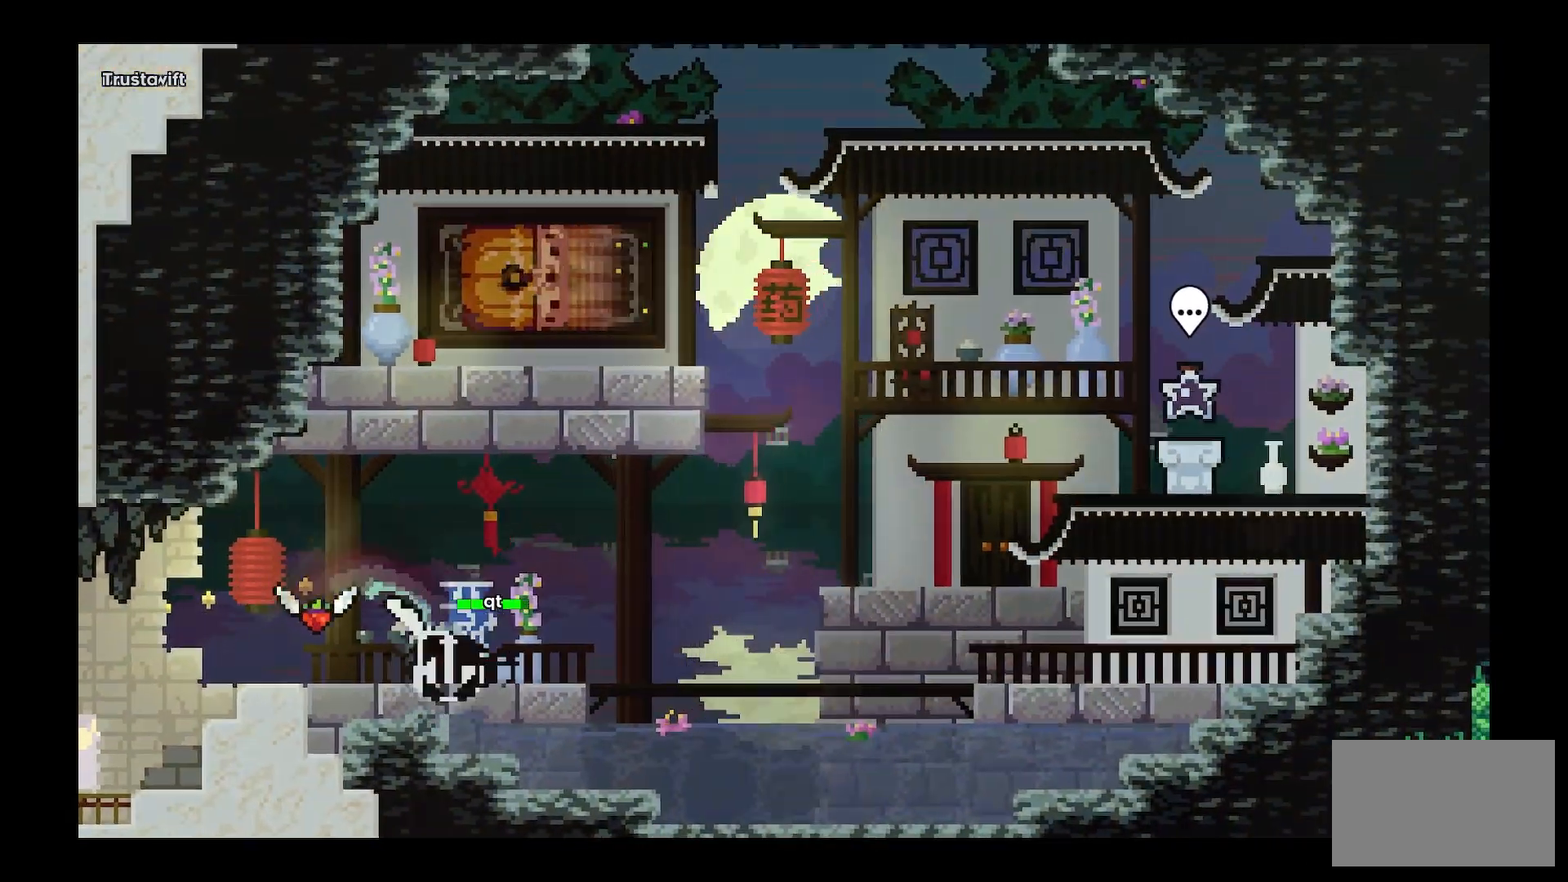
{"keys": ["d", "grab", "space", "w"], "events": [[67, "dash", "up"], [67, "s", "up"], [100, "space", "down"], [200, "w", "down"], [250, "dash", "down"], [383, "grab", "down"], [433, "dash", "up"]]}
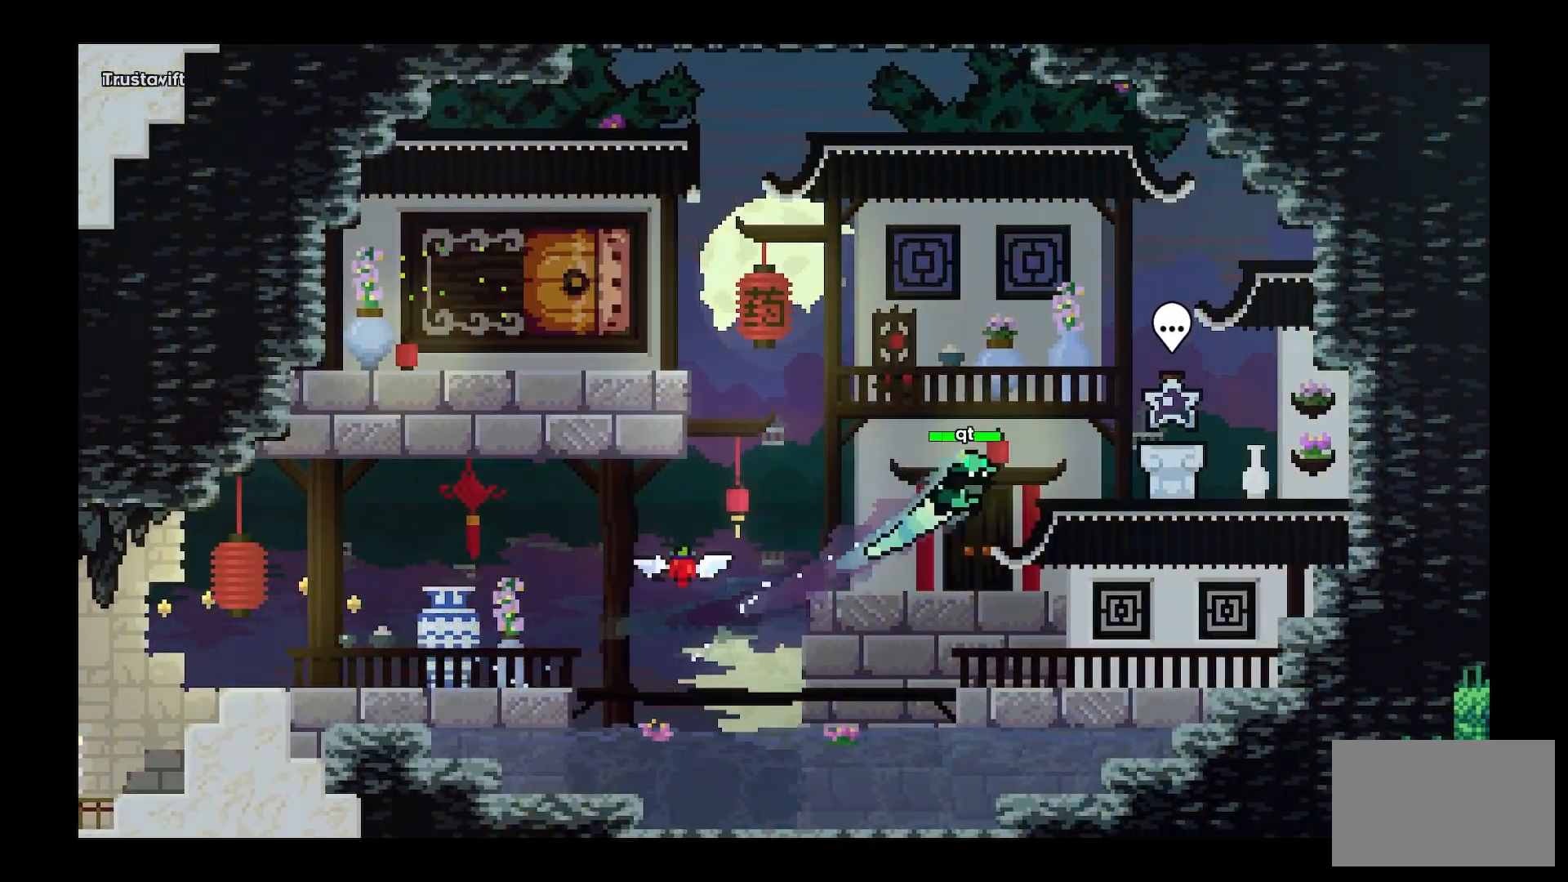
{"keys": ["d", "grab", "w"], "events": [[217, "space", "up"], [267, "space", "down"], [400, "space", "up"]]}
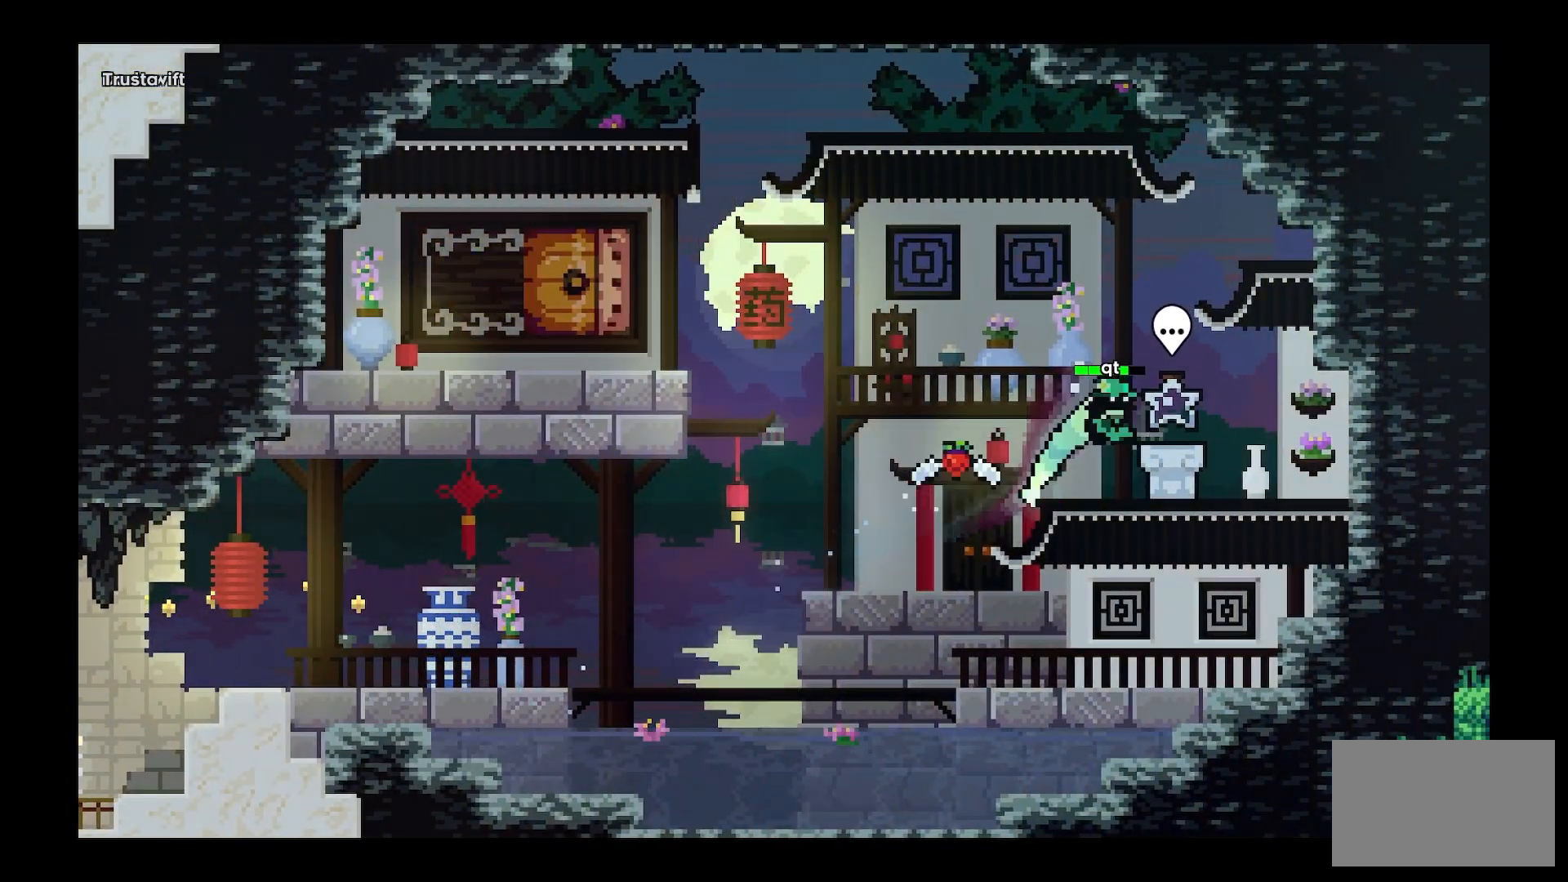
{"keys": [], "events": [[50, "grab", "up"], [100, "w", "up"], [183, "d", "up"]]}